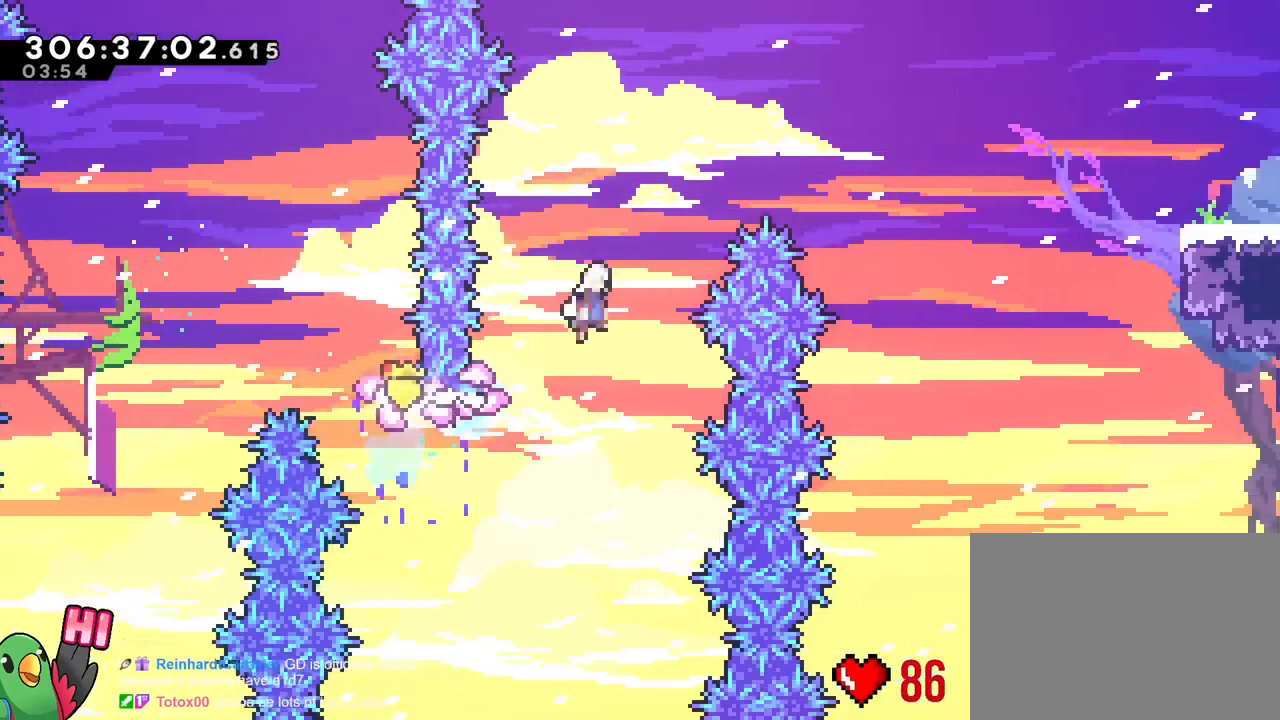
Gameplay with a controller (Nintendo layout); each line is a JSON object with the inputs held at the frame after it. "events" lists button and stick changes between this image and that frame as [ms after this image, input, new state], when the widget could be followed in between. Not read: B DPAD_DOWN DPAD_LEFT DPAD_RIGHT DPAD_UP HOME L2 L3 R1 R3 SELECT START.
{"buttons": [], "left_stick": "right", "right_stick": "center"}
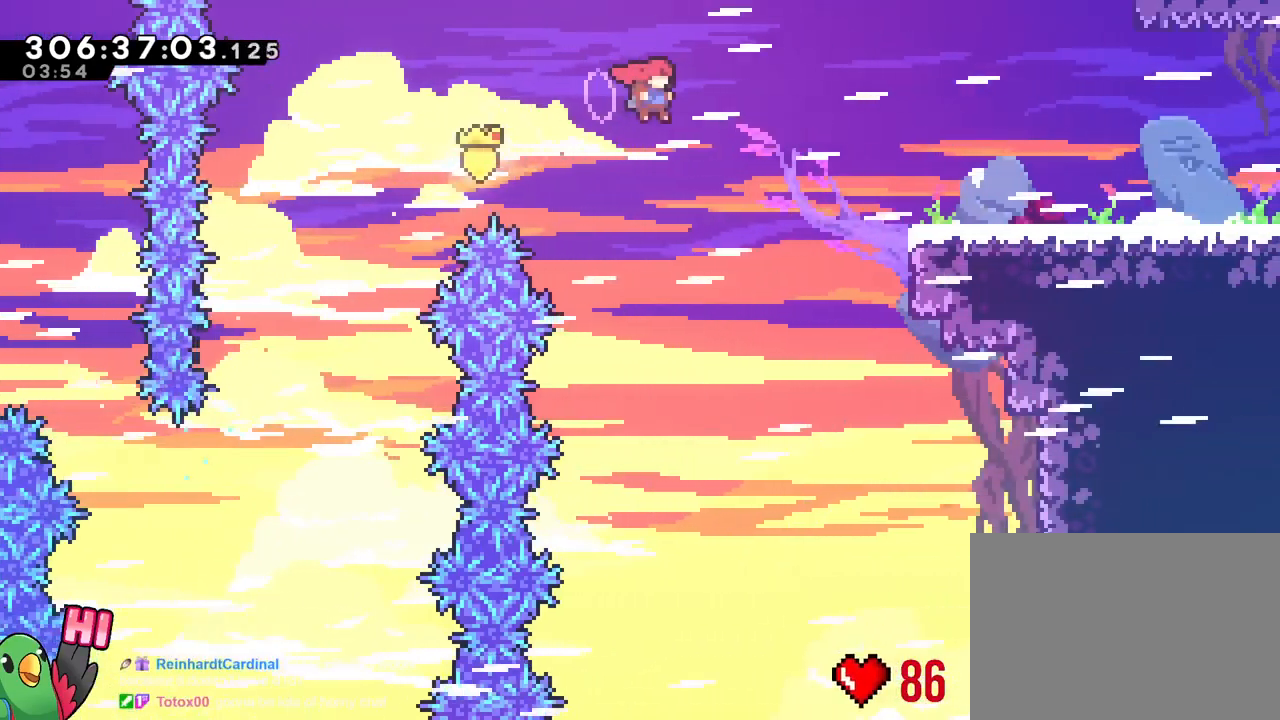
{"buttons": [], "left_stick": "right", "right_stick": "center", "events": [[300, "Y", "down"], [467, "Y", "up"]]}
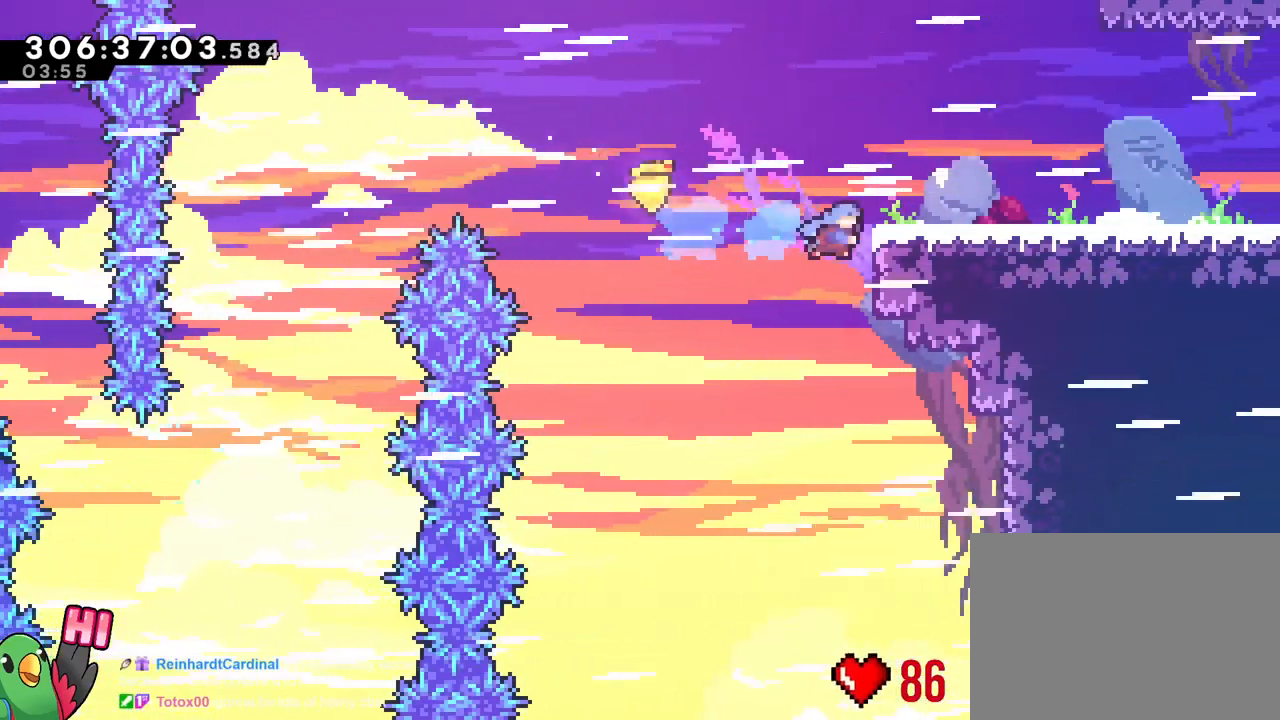
{"buttons": [], "left_stick": "right", "right_stick": "center", "events": [[216, "left_stick", "up"], [467, "left_stick", "right"]]}
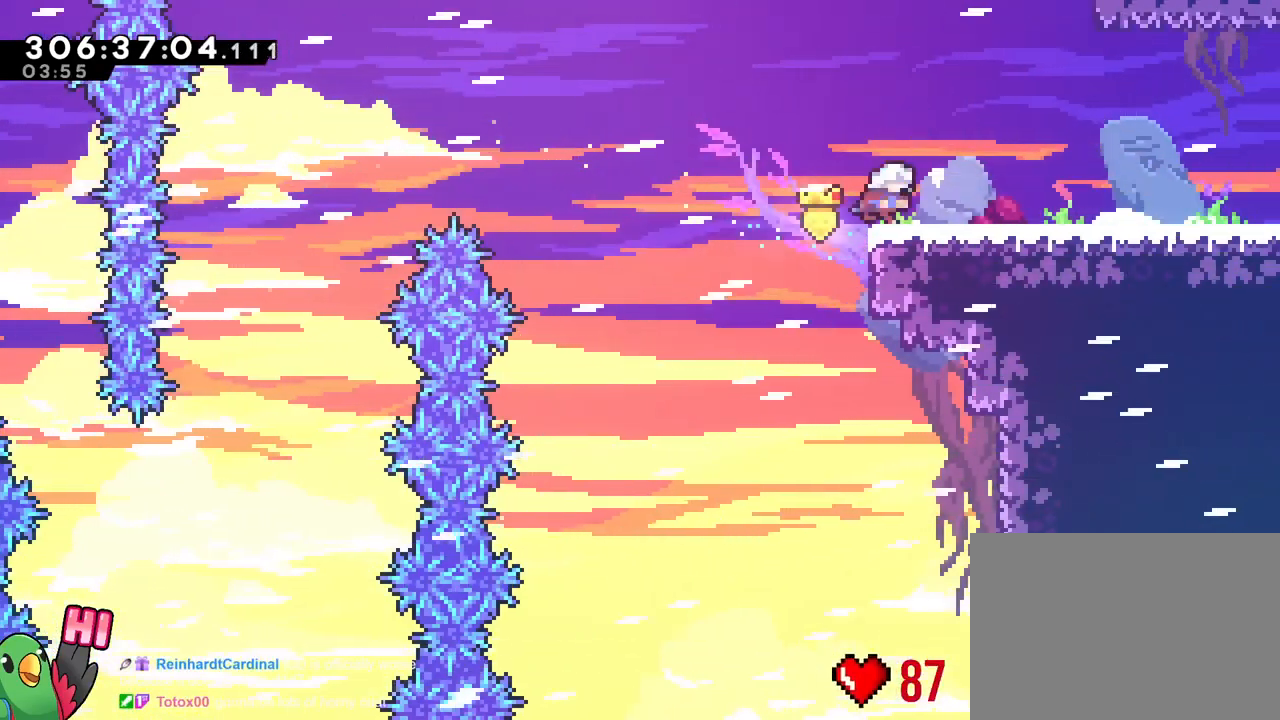
{"buttons": [], "left_stick": "right", "right_stick": "center", "events": [[17, "R2", "down"], [33, "R2", "up"], [83, "Y", "down"], [167, "Y", "up"]]}
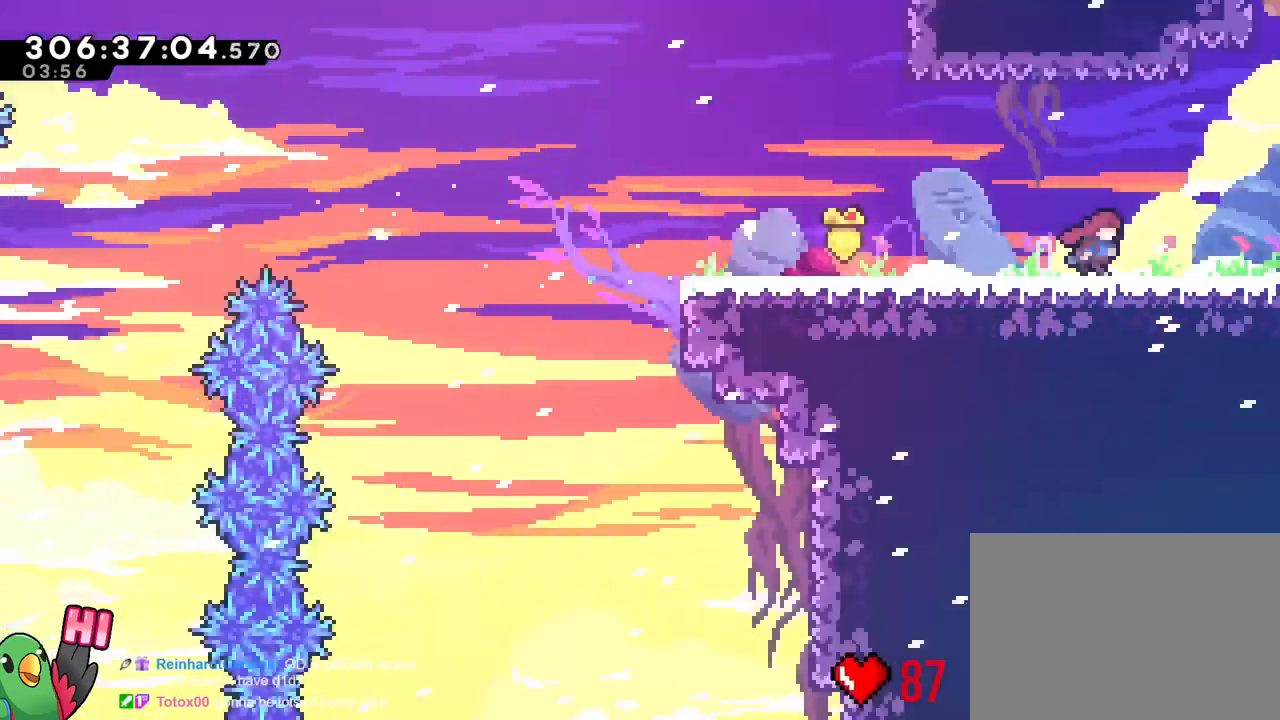
{"buttons": [], "left_stick": "center", "right_stick": "center", "events": [[233, "left_stick", "center"], [350, "X", "down"], [417, "X", "up"]]}
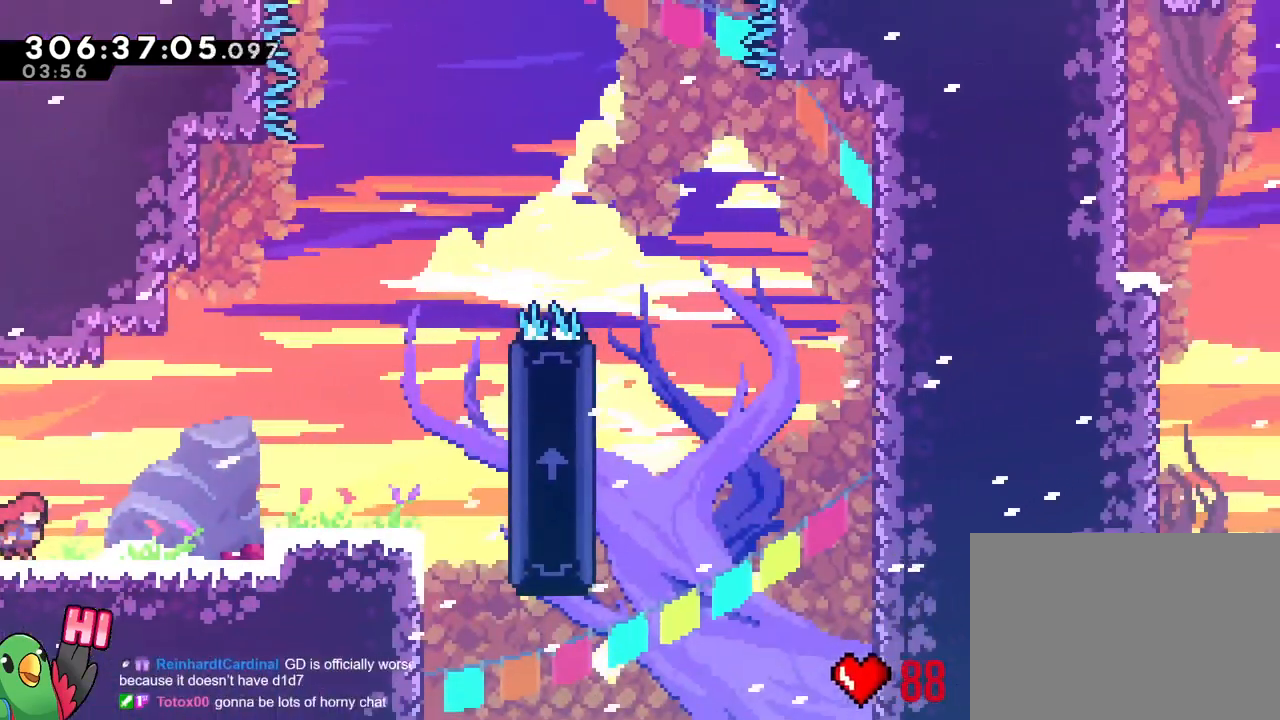
{"buttons": [], "left_stick": "center", "right_stick": "center"}
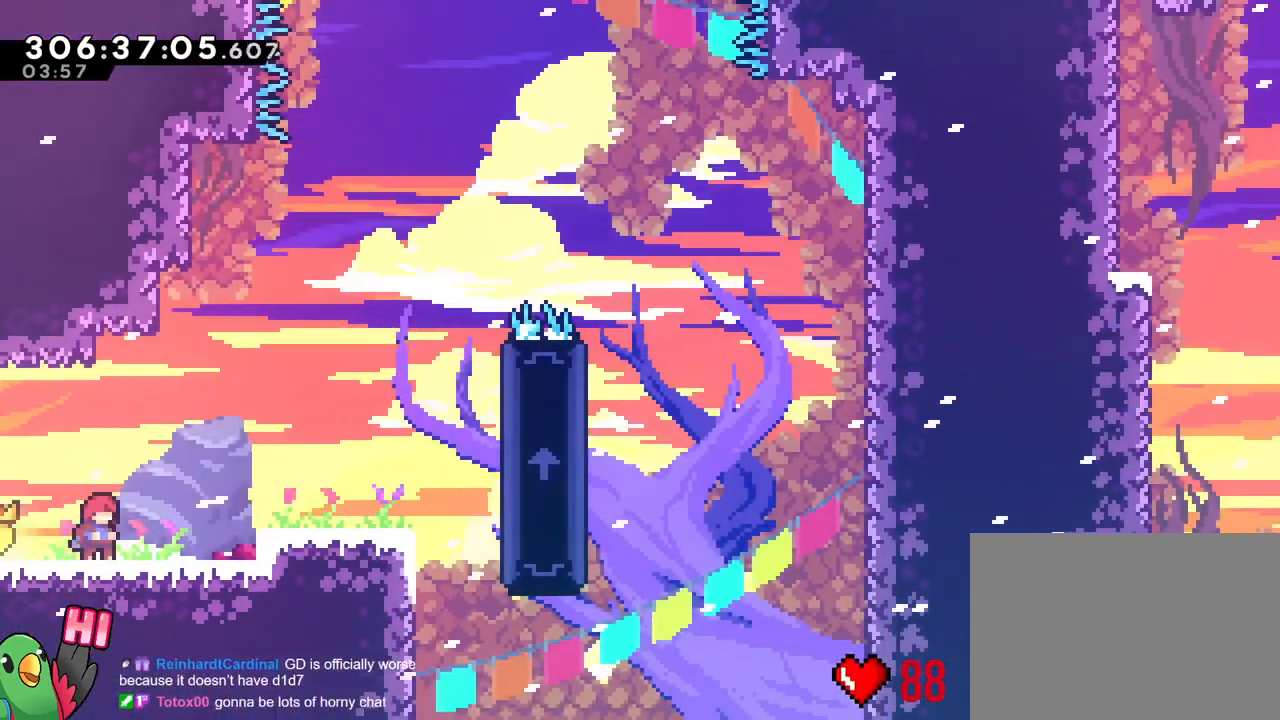
{"buttons": [], "left_stick": "center", "right_stick": "center", "events": []}
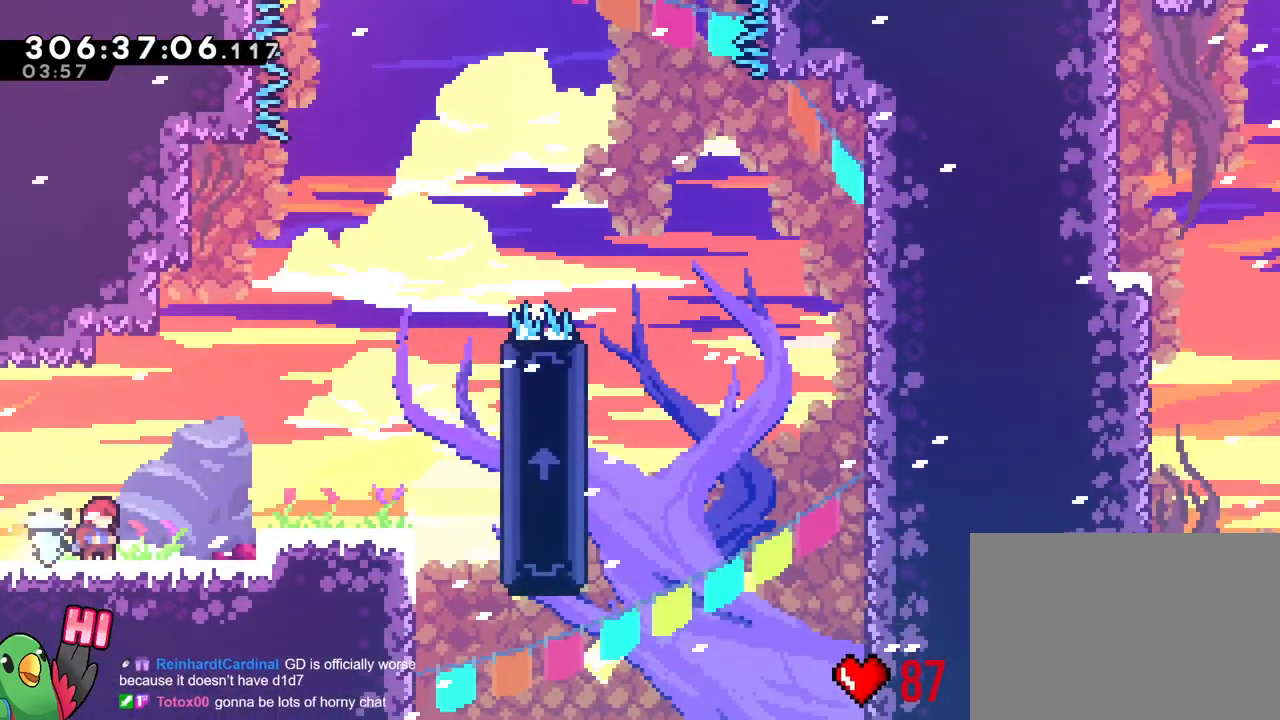
{"buttons": [], "left_stick": "center", "right_stick": "center", "events": []}
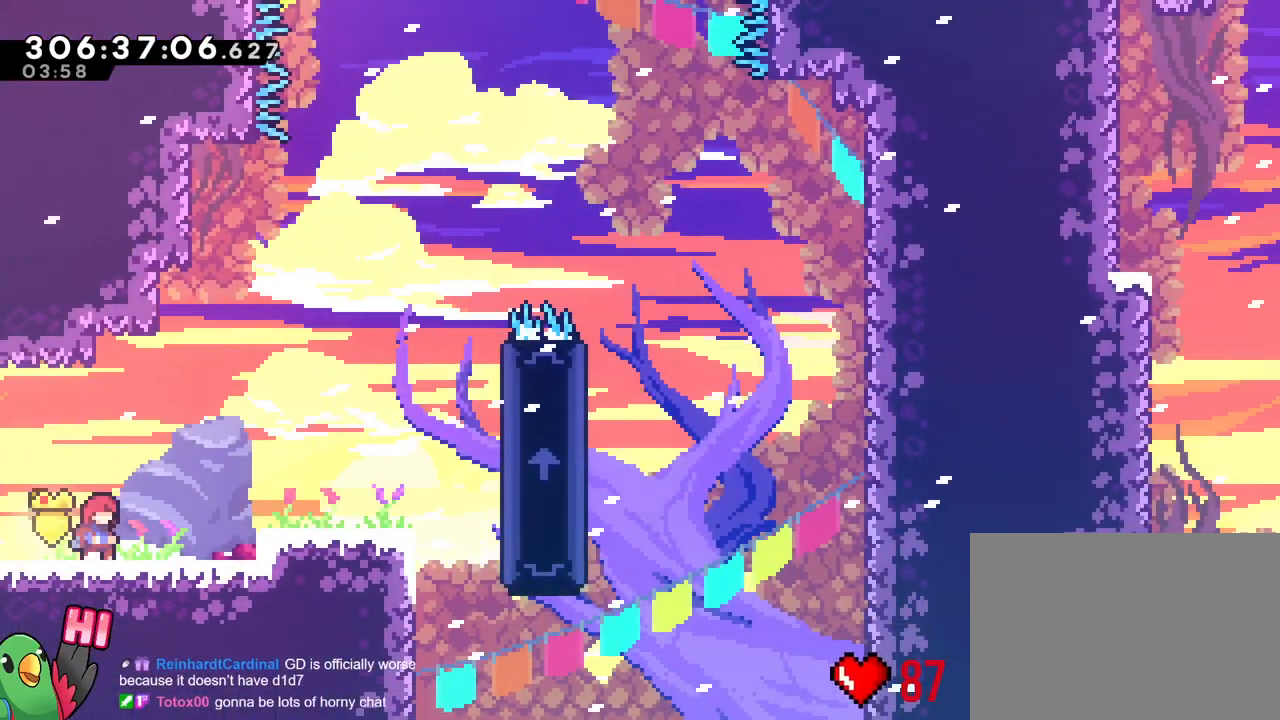
{"buttons": [], "left_stick": "center", "right_stick": "center", "events": []}
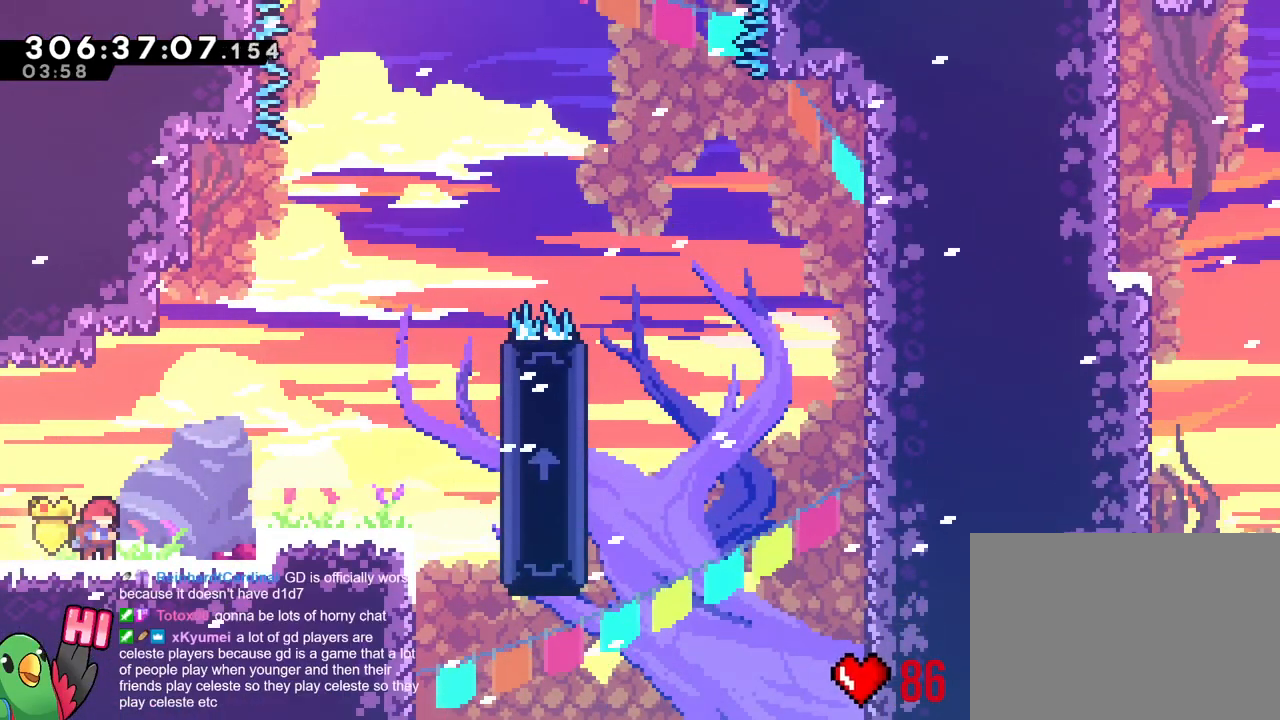
{"buttons": [], "left_stick": "center", "right_stick": "center", "events": []}
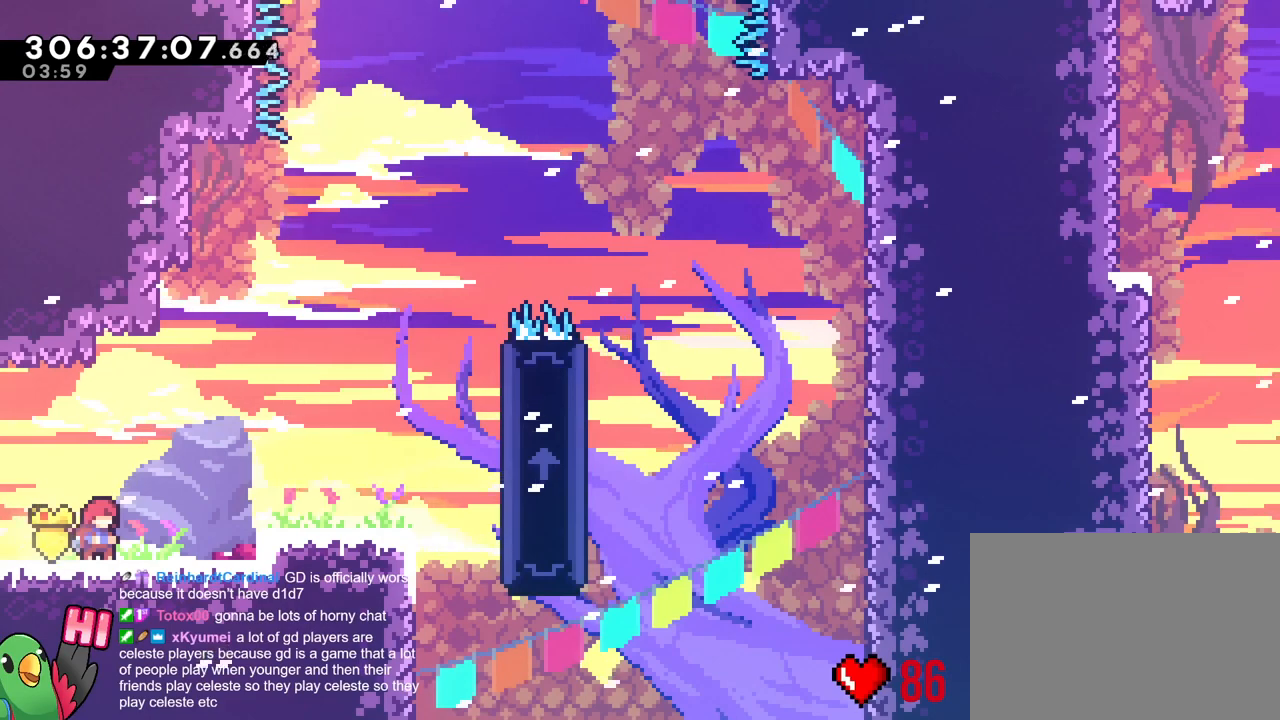
{"buttons": [], "left_stick": "center", "right_stick": "center", "events": []}
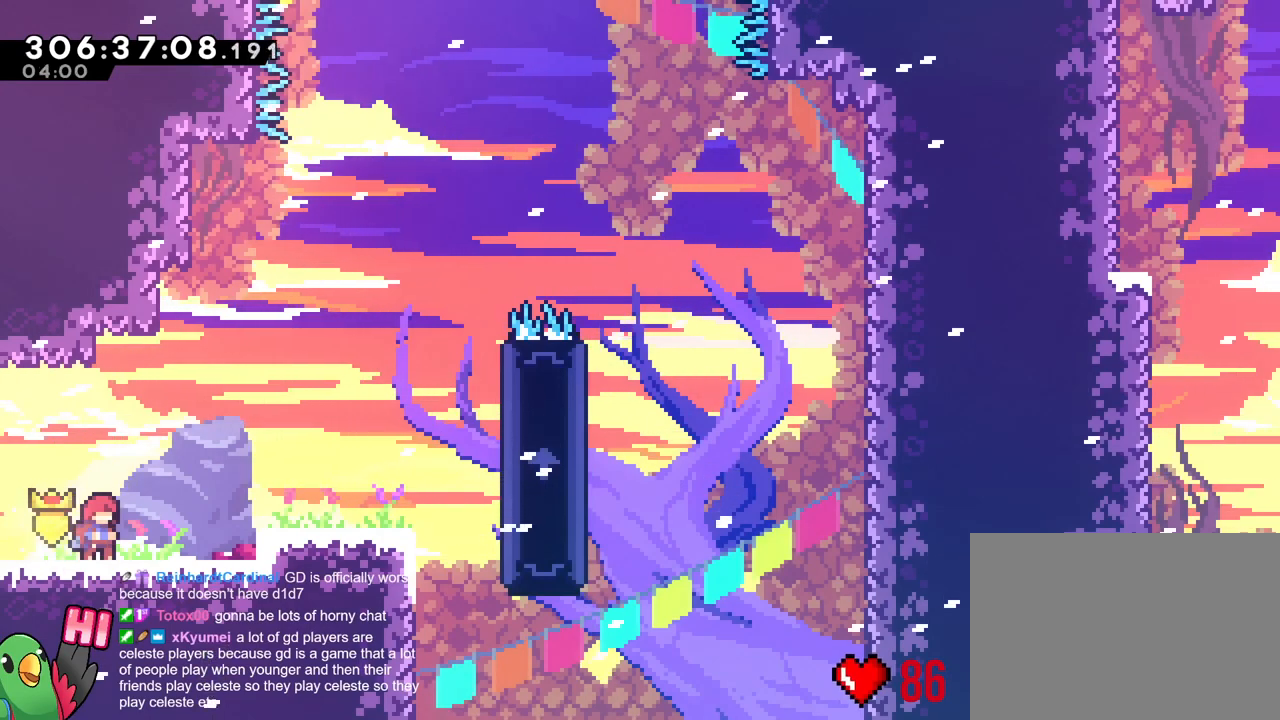
{"buttons": [], "left_stick": "center", "right_stick": "center", "events": []}
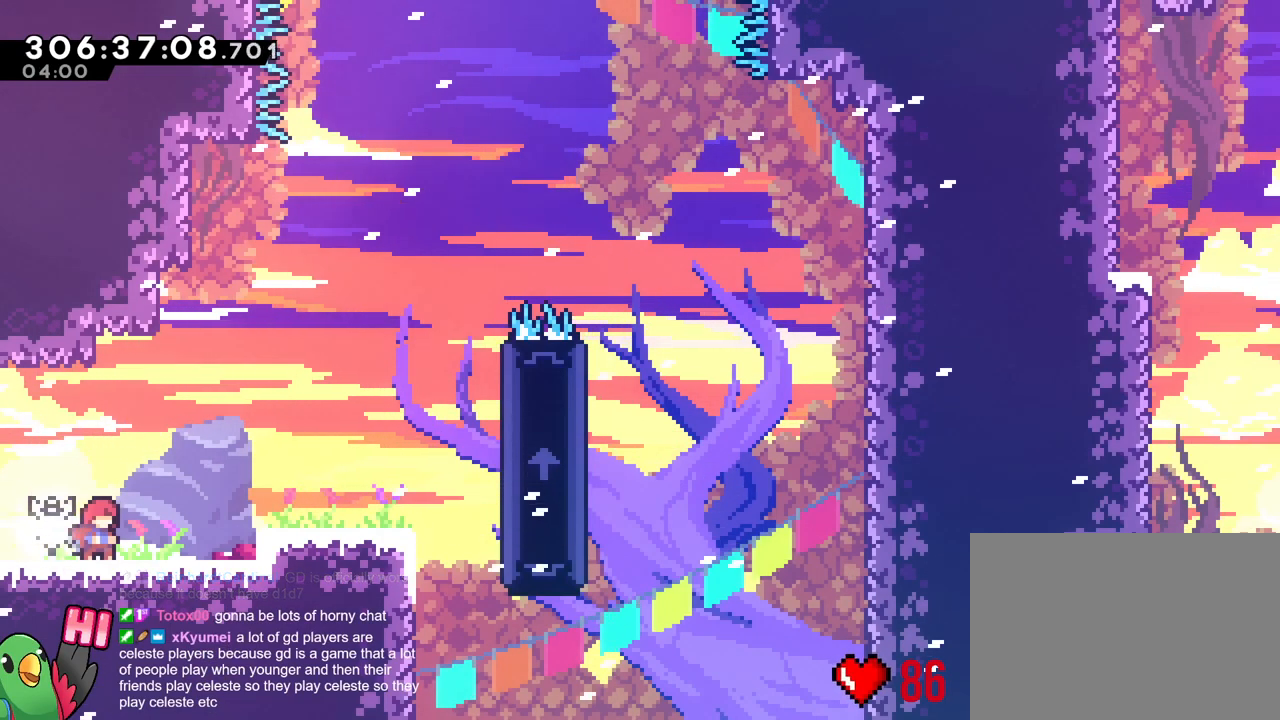
{"buttons": [], "left_stick": "center", "right_stick": "center", "events": []}
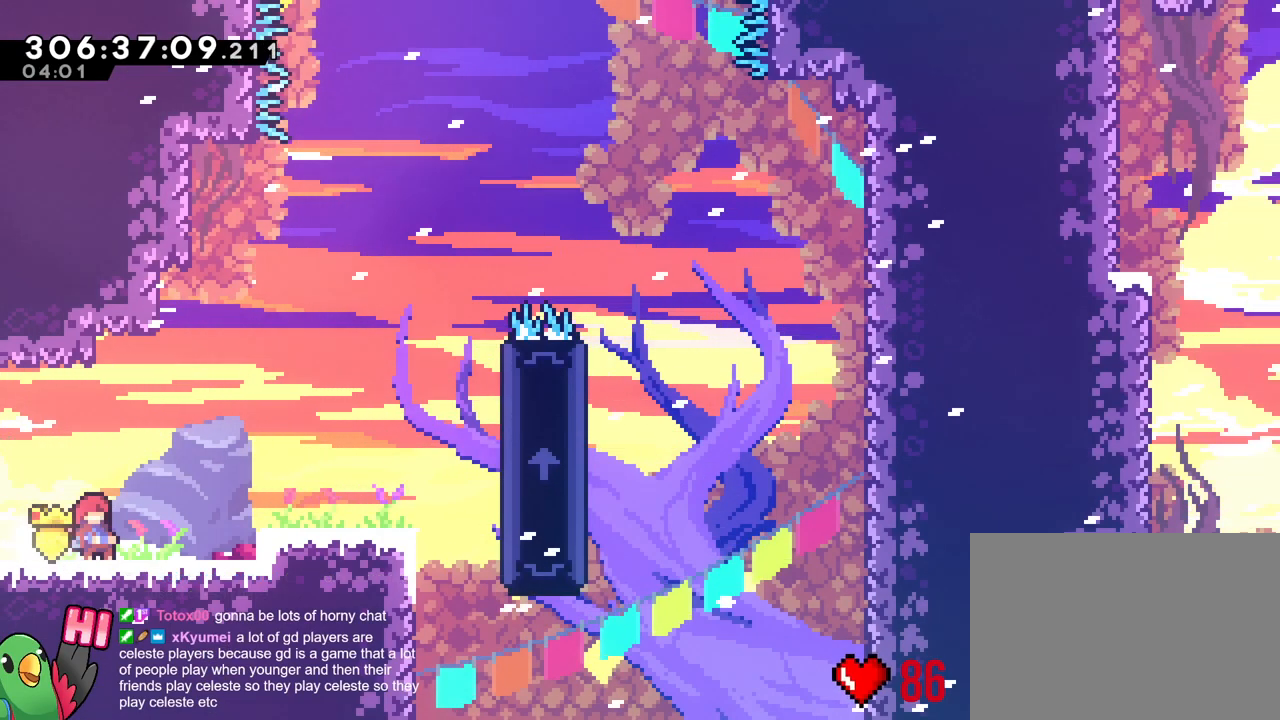
{"buttons": ["Y"], "left_stick": "center", "right_stick": "center", "events": [[367, "Y", "down"]]}
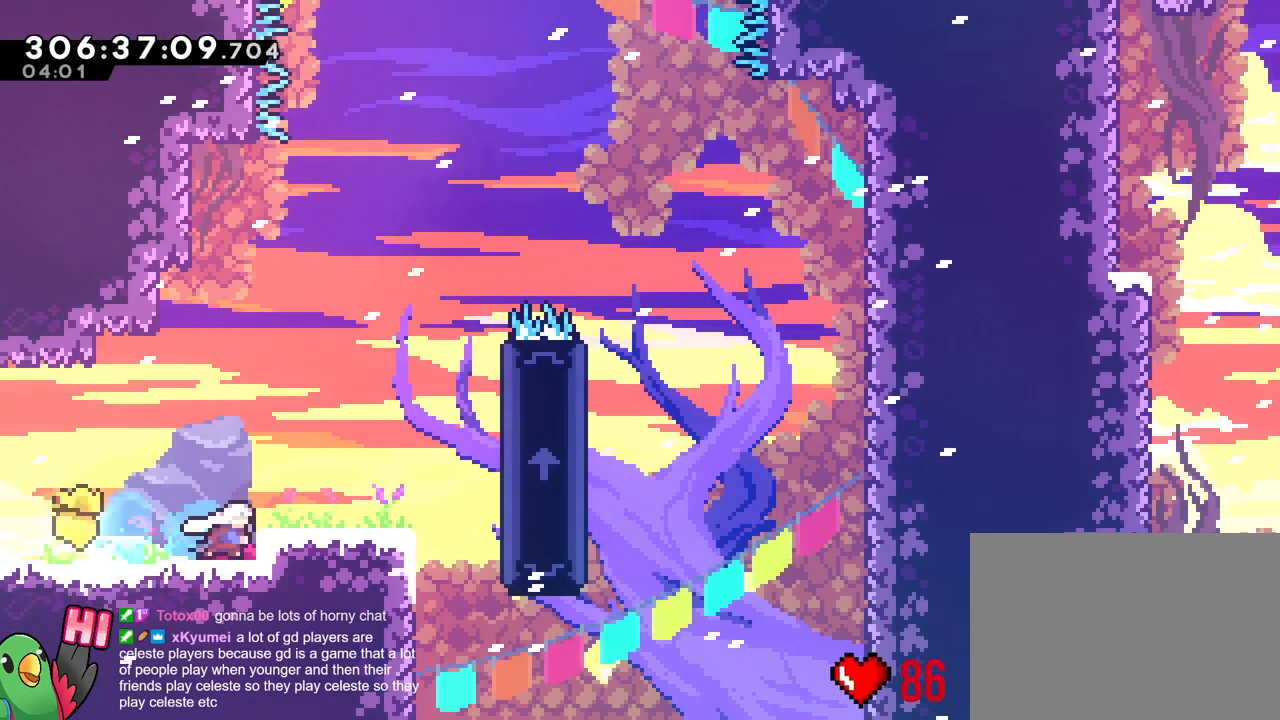
{"buttons": [], "left_stick": "center", "right_stick": "center", "events": [[33, "Y", "up"]]}
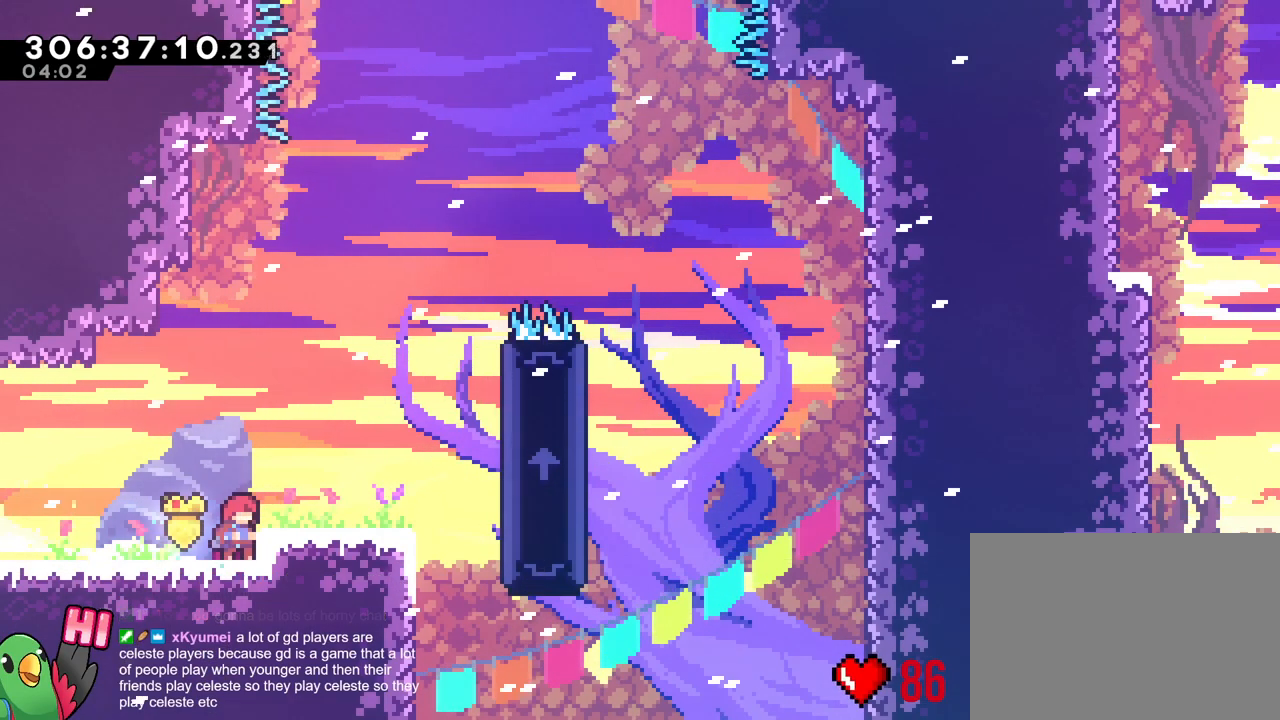
{"buttons": [], "left_stick": "center", "right_stick": "center", "events": []}
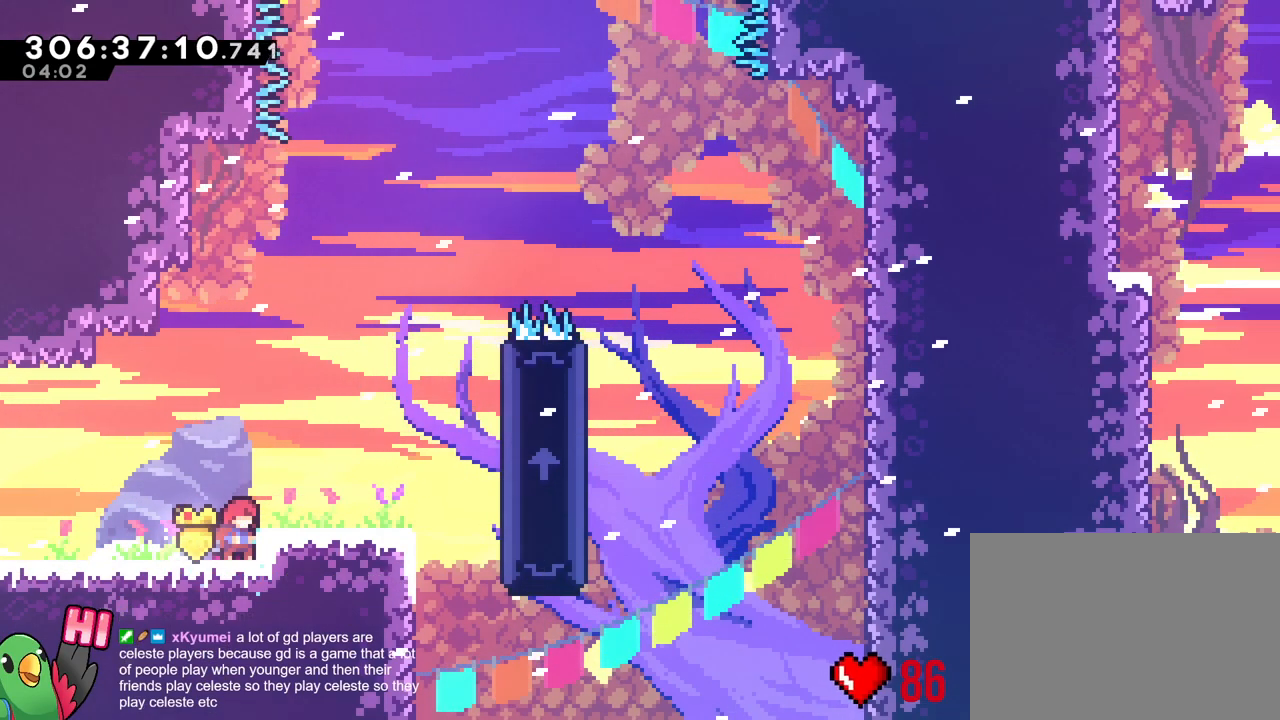
{"buttons": [], "left_stick": "center", "right_stick": "center", "events": []}
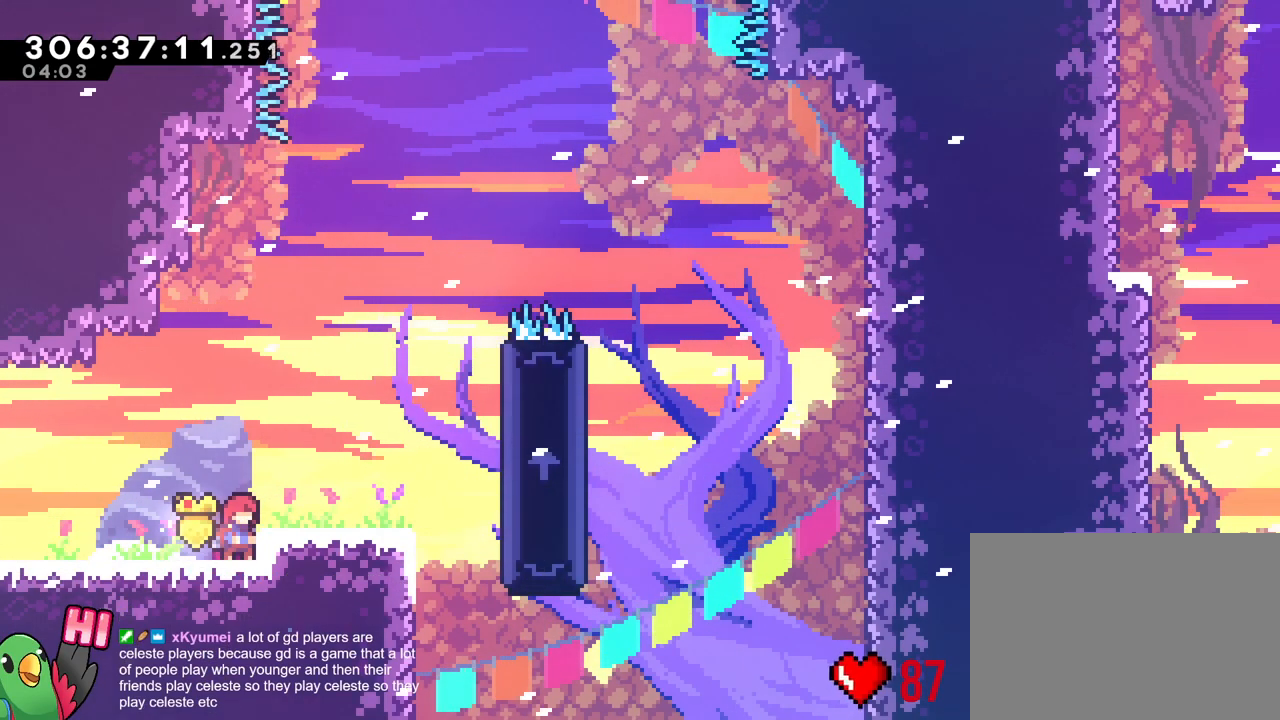
{"buttons": [], "left_stick": "center", "right_stick": "center", "events": [[184, "left_stick", "right"], [384, "left_stick", "center"]]}
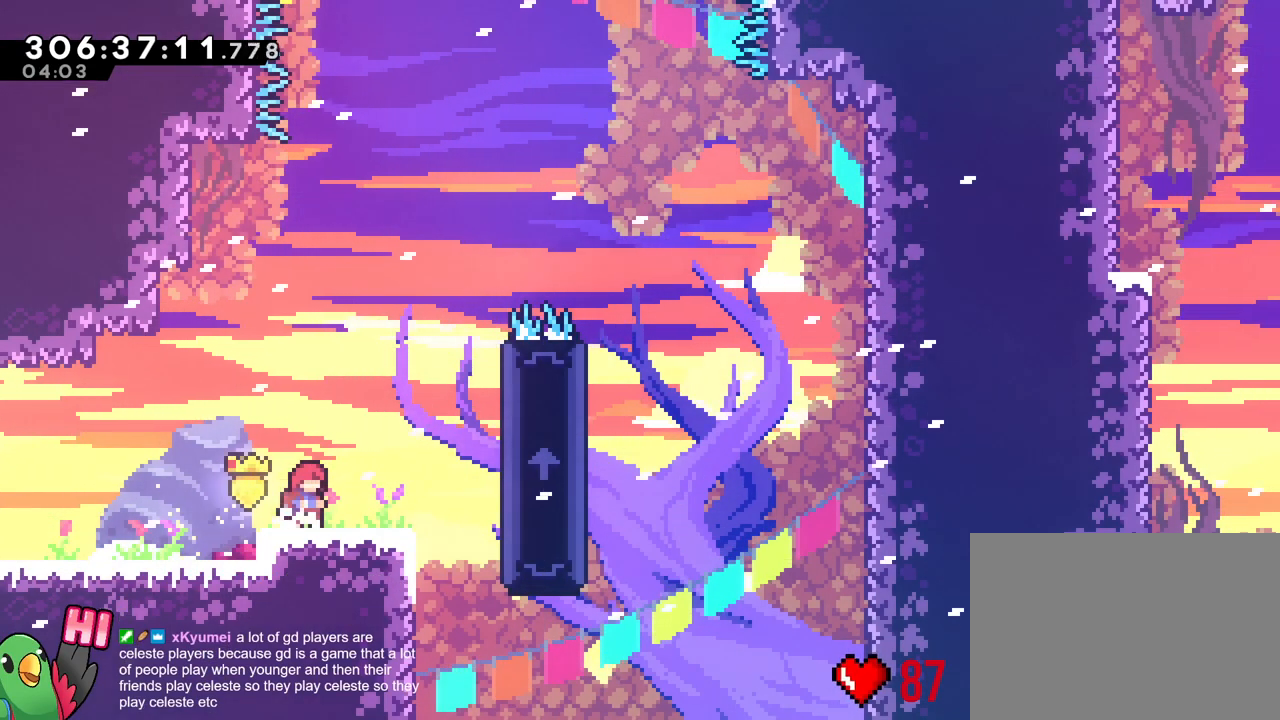
{"buttons": [], "left_stick": "right", "right_stick": "center", "events": [[484, "left_stick", "right"]]}
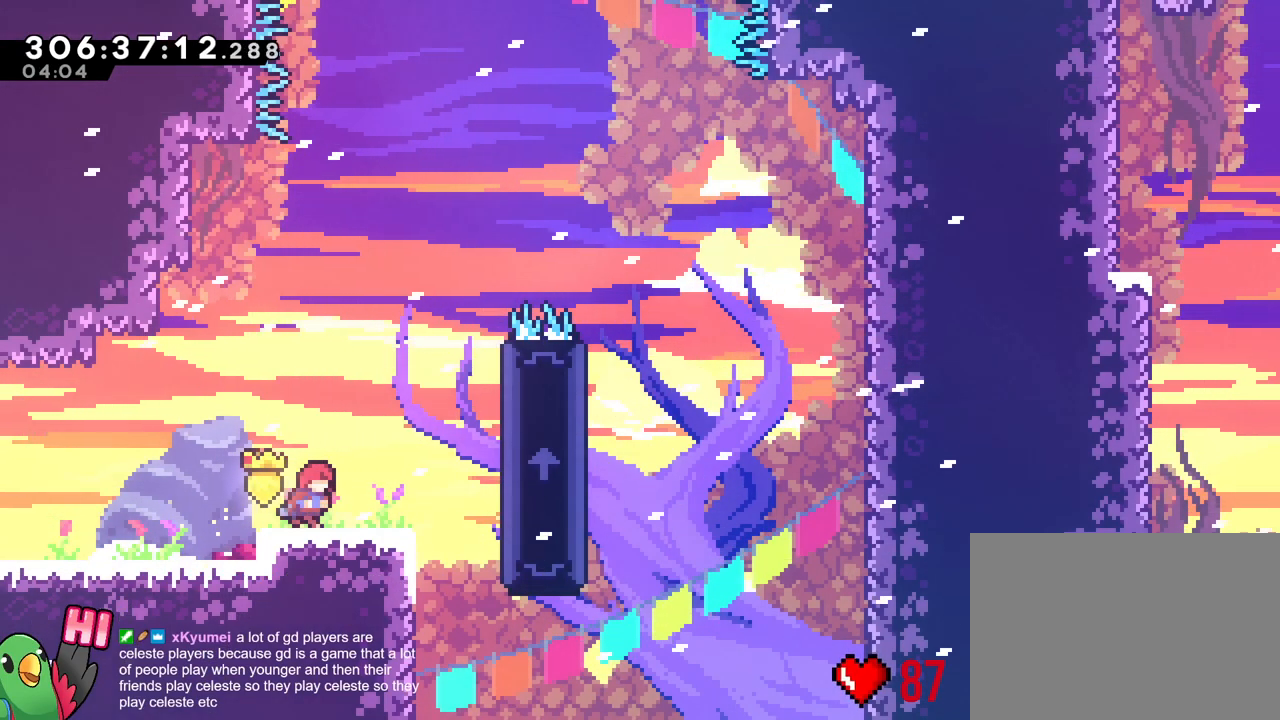
{"buttons": [], "left_stick": "right", "right_stick": "center", "events": []}